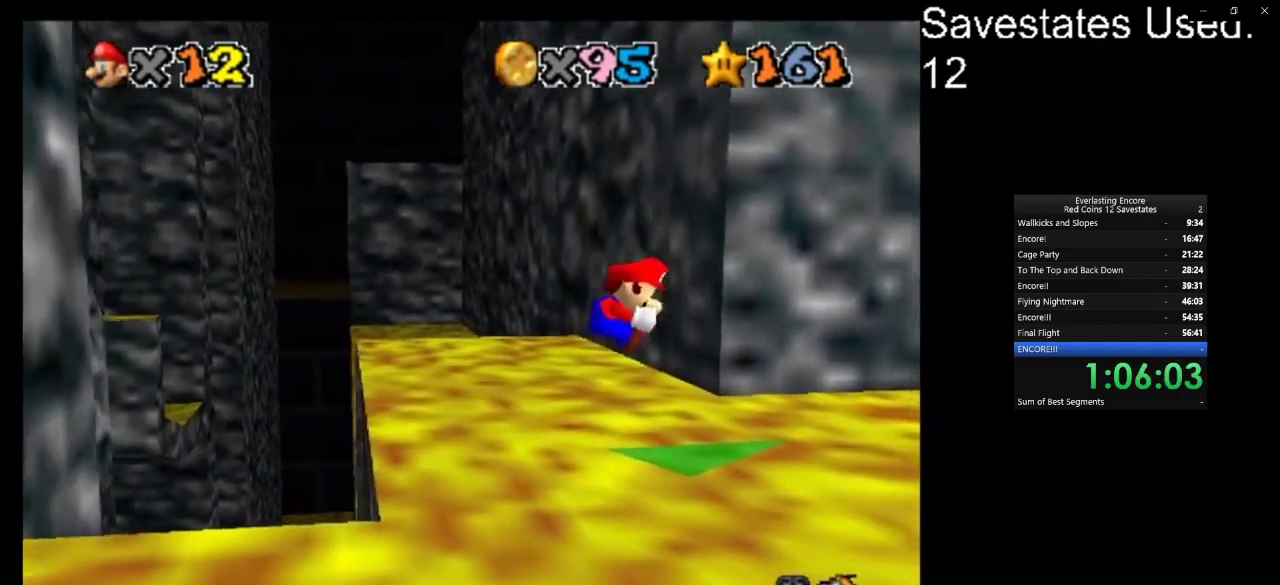
Gameplay with a controller (Nintendo layout); each line is a JSON object with the inputs held at the frame after it (dt_ms = milliseconds from this image to that frame). "events" lists button and stick changes between this image and that frame as [ms after this image, input, new state], when the widget could be followed in between. Not read: B L3 R3.
{"dt_ms": 600, "buttons": [], "left_stick": "down-right", "events": [[200, "left_stick", "down-right"], [300, "A", "down"], [500, "A", "up"], [500, "Z", "up"]]}
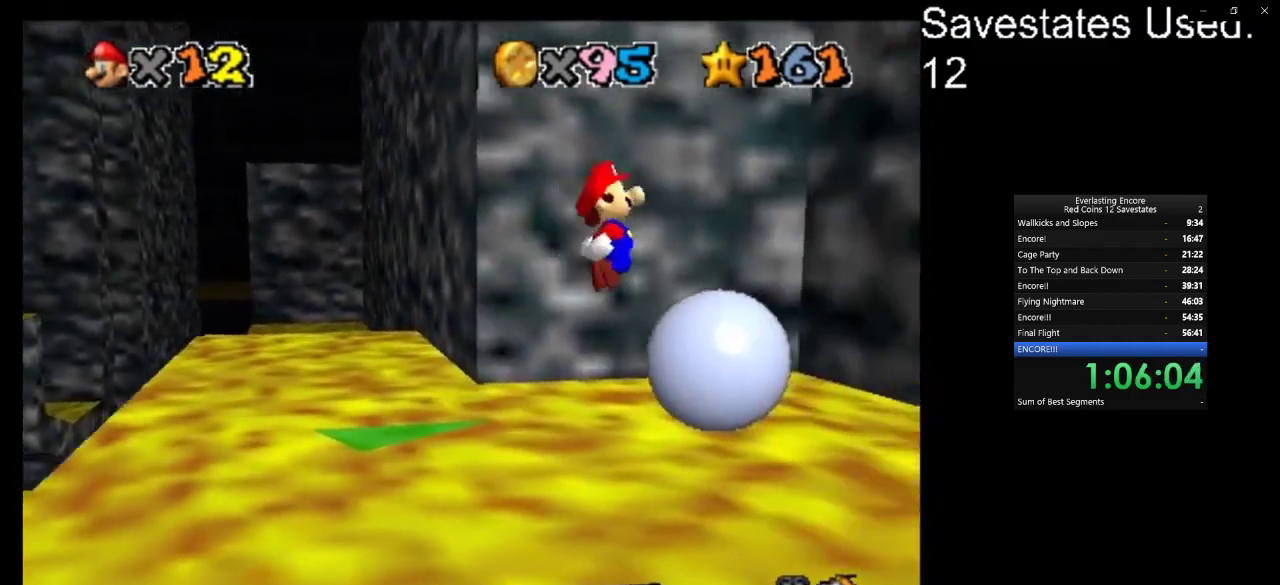
{"dt_ms": 500, "buttons": [], "left_stick": "down-right", "events": [[100, "DPAD_DOWN", "down"], [200, "DPAD_DOWN", "up"]]}
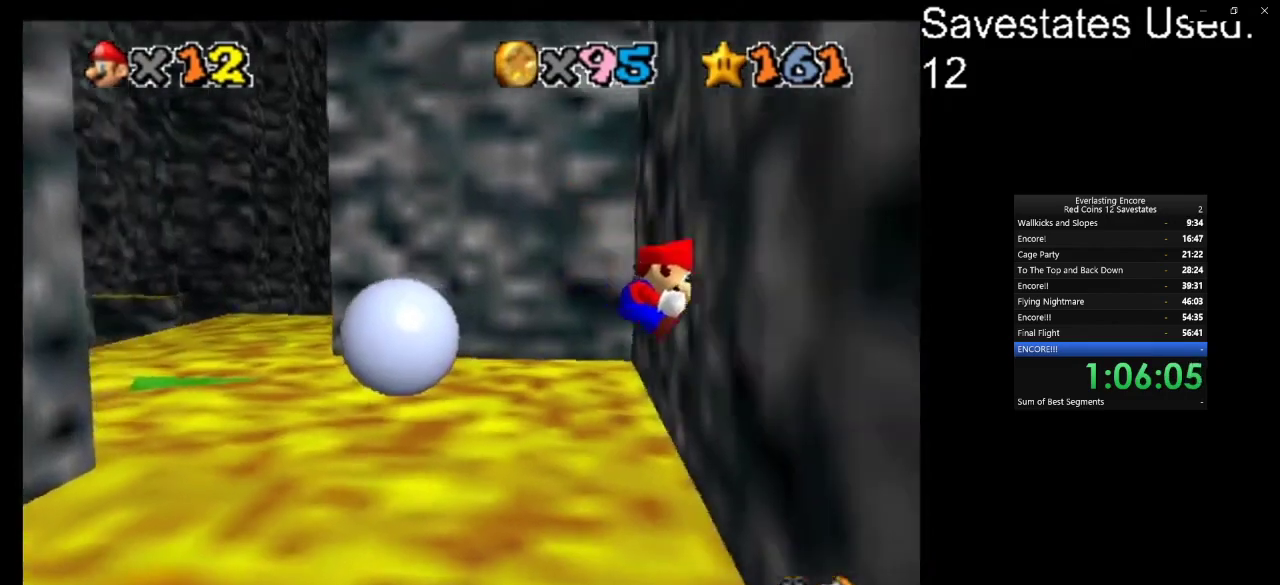
{"dt_ms": 300, "buttons": [], "left_stick": "down-left", "events": [[67, "left_stick", "down"], [100, "A", "down"], [133, "left_stick", "down-left"], [300, "A", "up"]]}
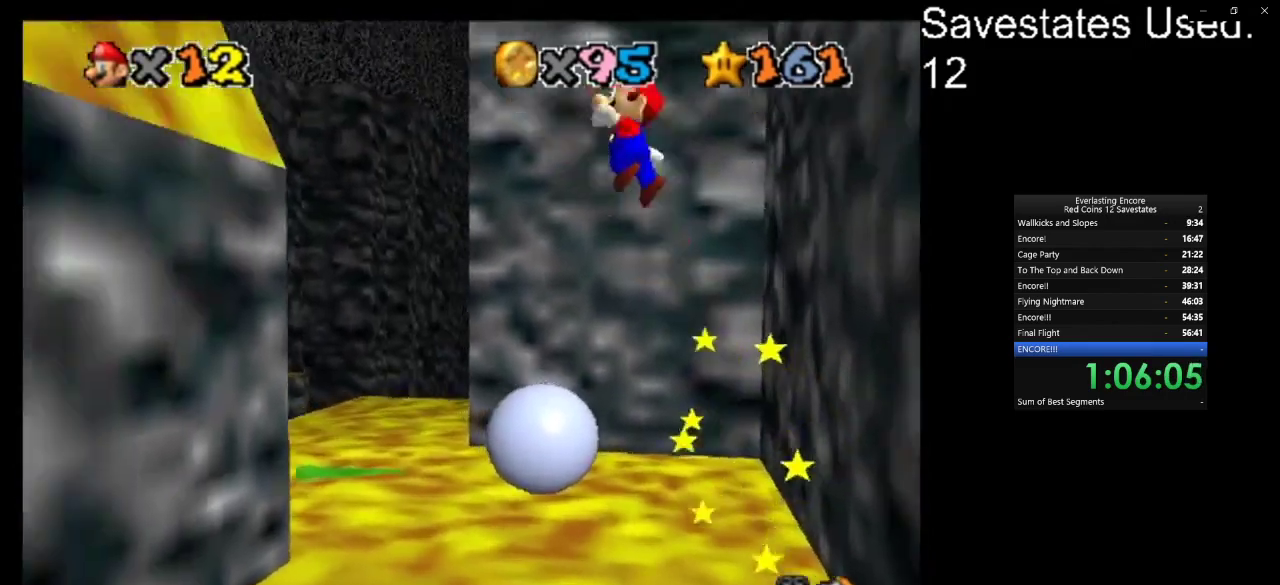
{"dt_ms": 600, "buttons": ["A"], "left_stick": "right", "events": [[100, "left_stick", "down"], [200, "C_DOWN", "down"], [300, "C_DOWN", "up"], [300, "left_stick", "down-left"], [500, "A", "down"], [500, "left_stick", "down-right"], [567, "left_stick", "right"]]}
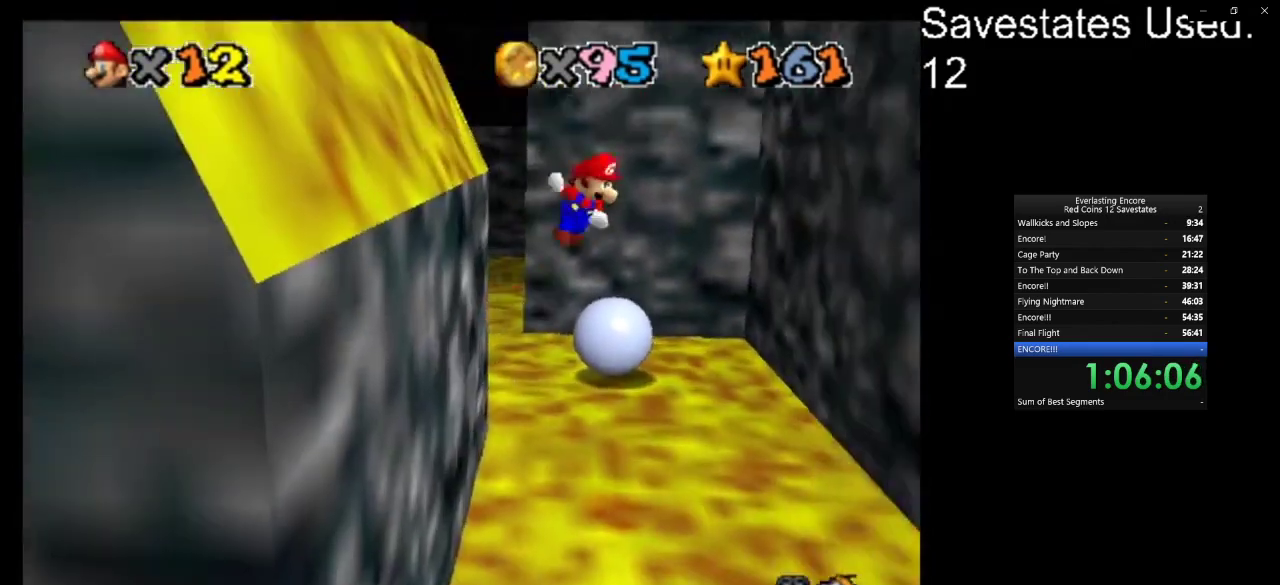
{"dt_ms": 600, "buttons": [], "left_stick": "down", "events": [[367, "left_stick", "down-right"], [500, "A", "up"], [600, "left_stick", "down"]]}
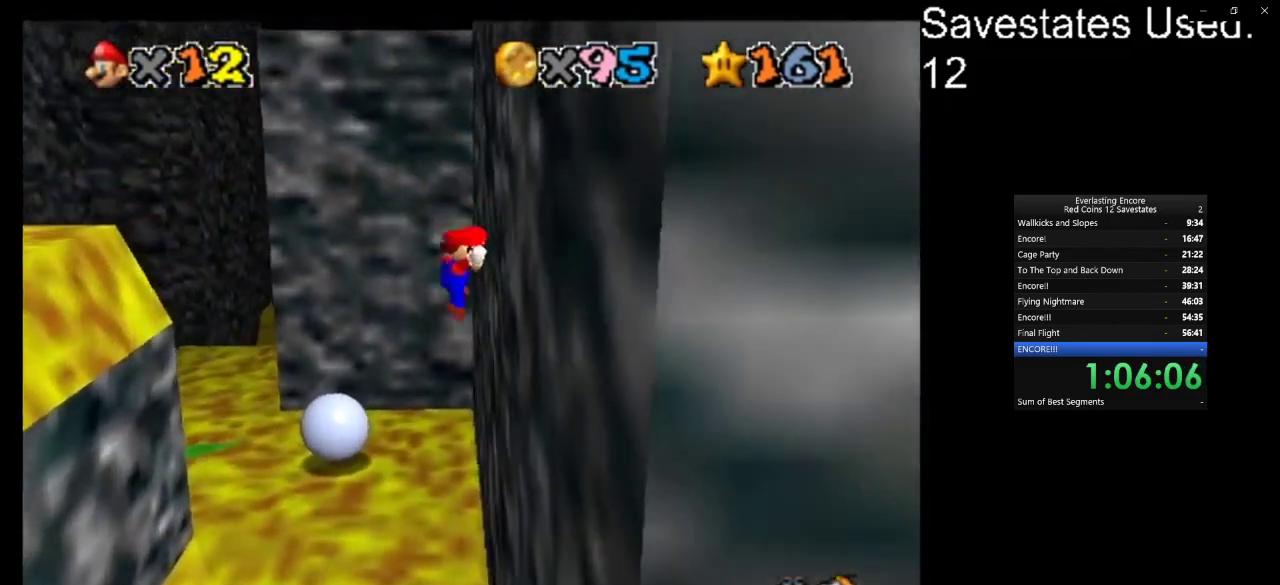
{"dt_ms": 500, "buttons": ["A"], "left_stick": "left", "events": [[33, "A", "down"], [67, "left_stick", "down-left"], [500, "left_stick", "left"]]}
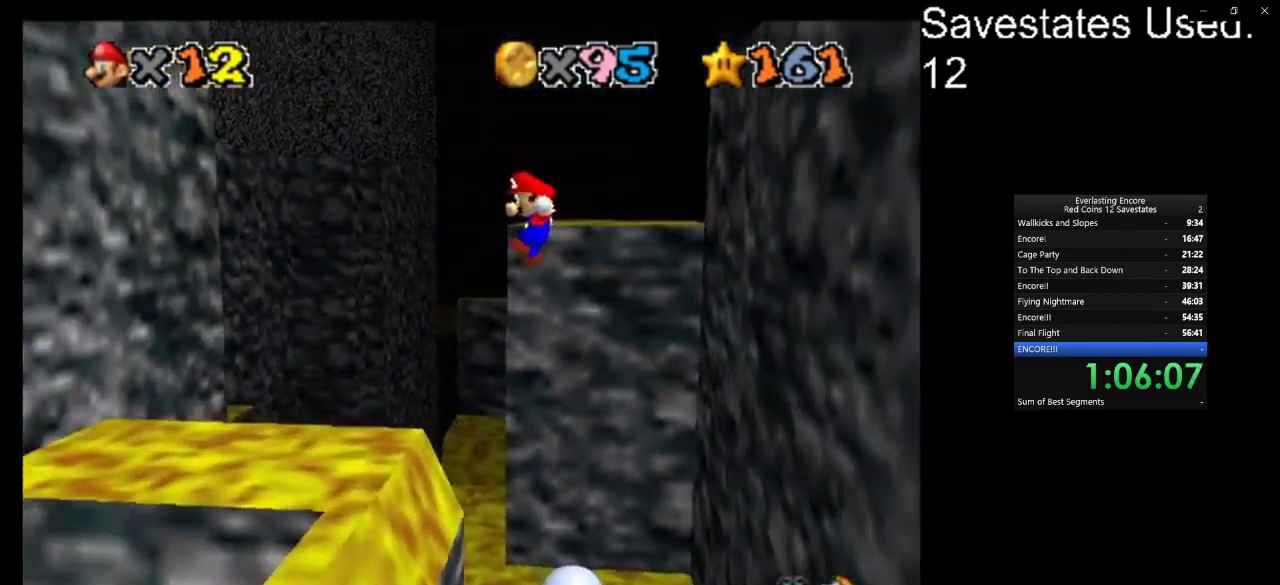
{"dt_ms": 700, "buttons": [], "left_stick": "up-left", "events": [[300, "left_stick", "down-left"], [500, "left_stick", "left"], [667, "left_stick", "up-left"], [700, "A", "up"]]}
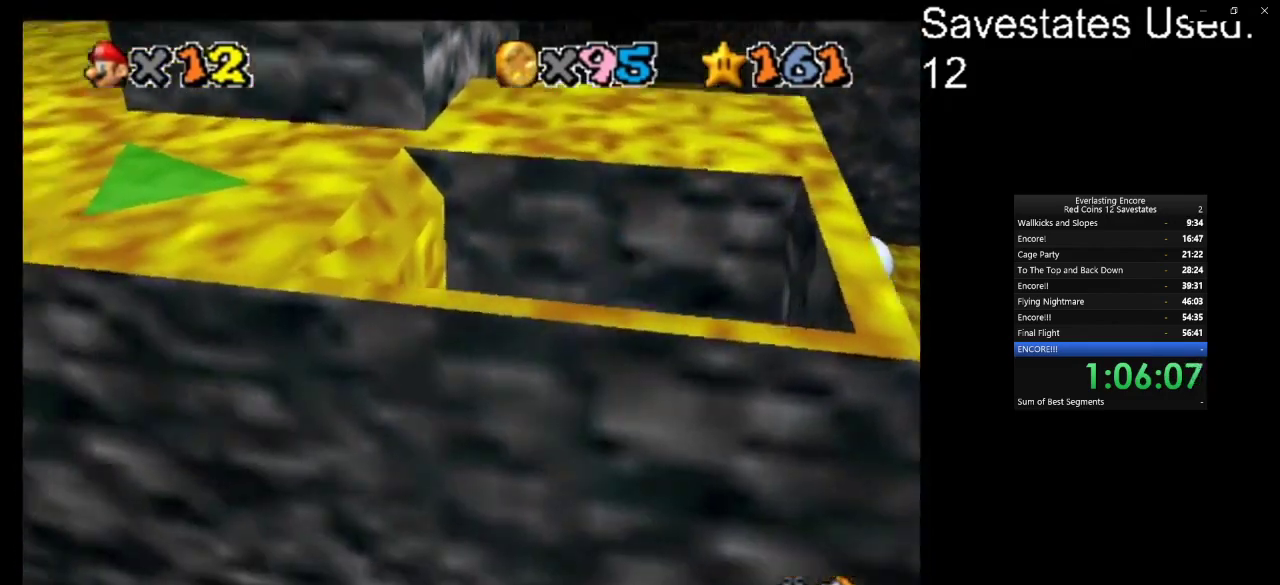
{"dt_ms": 300, "buttons": [], "left_stick": "up-right", "events": [[300, "left_stick", "up-right"]]}
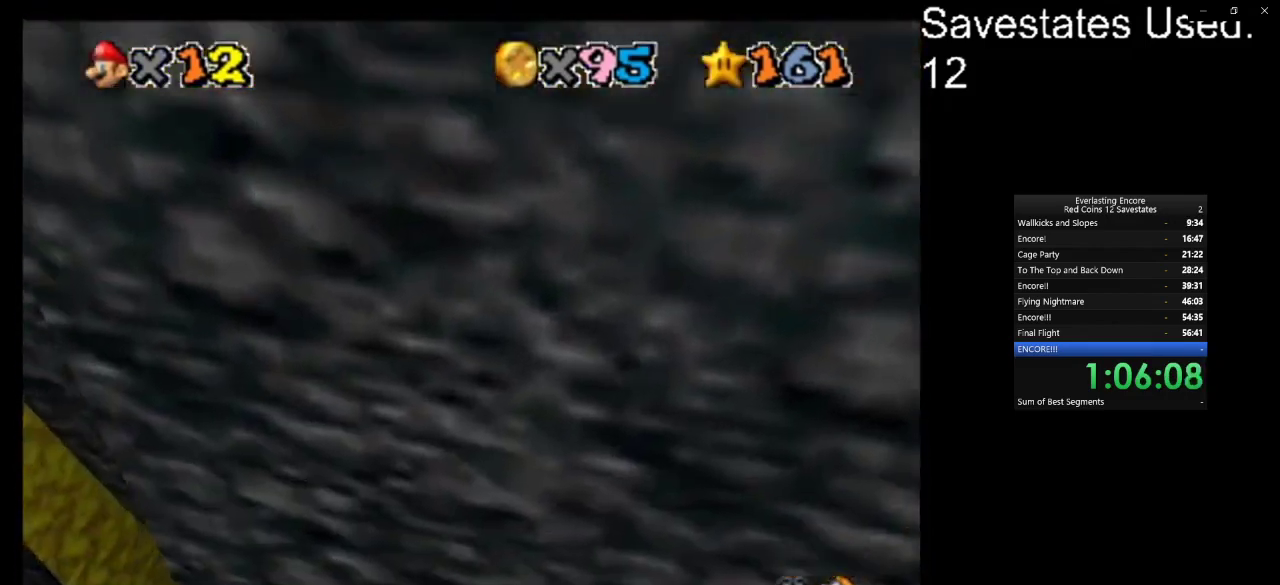
{"dt_ms": 300, "buttons": ["A"], "left_stick": "right", "events": [[33, "A", "down"], [100, "left_stick", "right"]]}
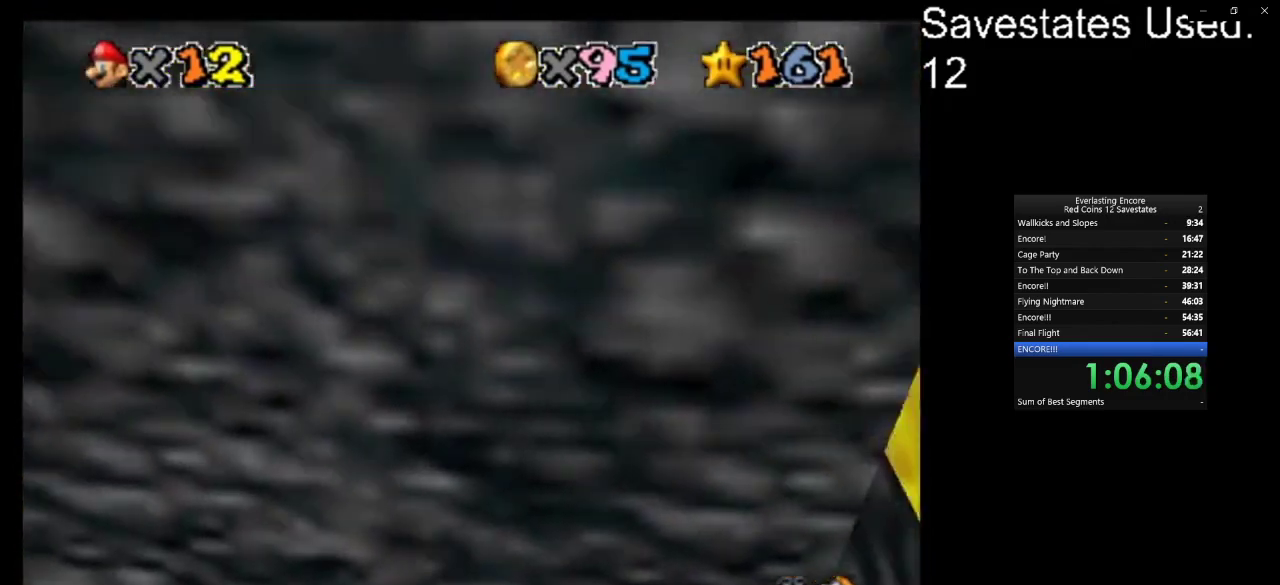
{"dt_ms": 700, "buttons": [], "left_stick": "up-left", "events": [[67, "left_stick", "up-right"], [167, "left_stick", "right"], [267, "A", "up"], [433, "A", "down"], [433, "left_stick", "up-left"], [533, "A", "up"]]}
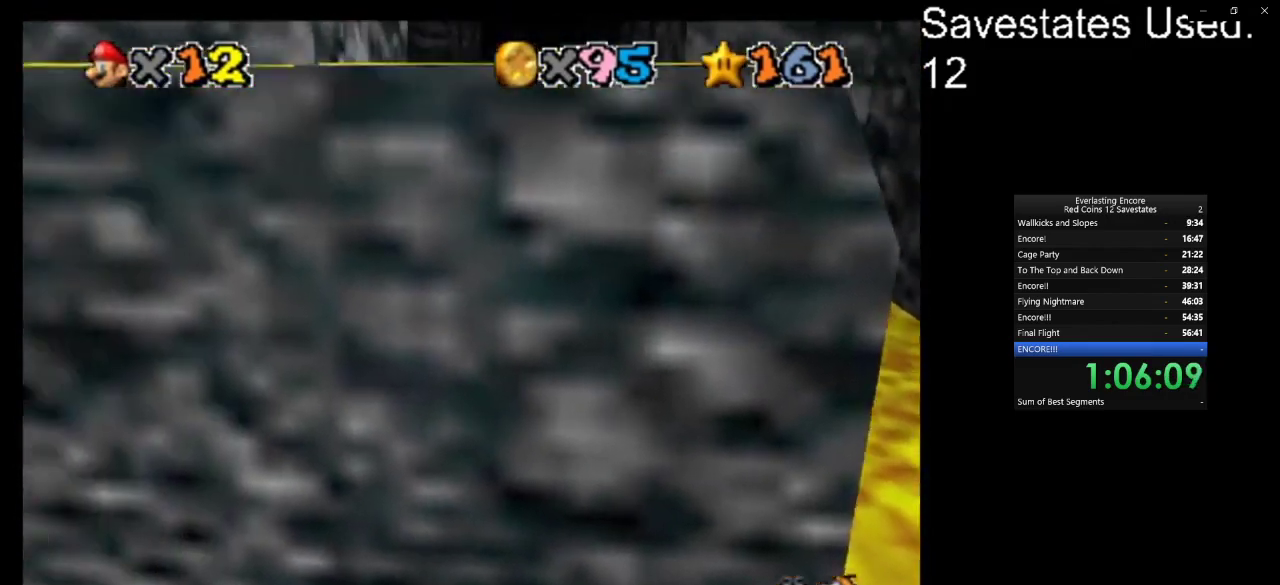
{"dt_ms": 700, "buttons": [], "left_stick": "right", "events": [[333, "left_stick", "up"], [400, "A", "down"], [400, "left_stick", "up-right"], [467, "left_stick", "right"], [700, "A", "up"]]}
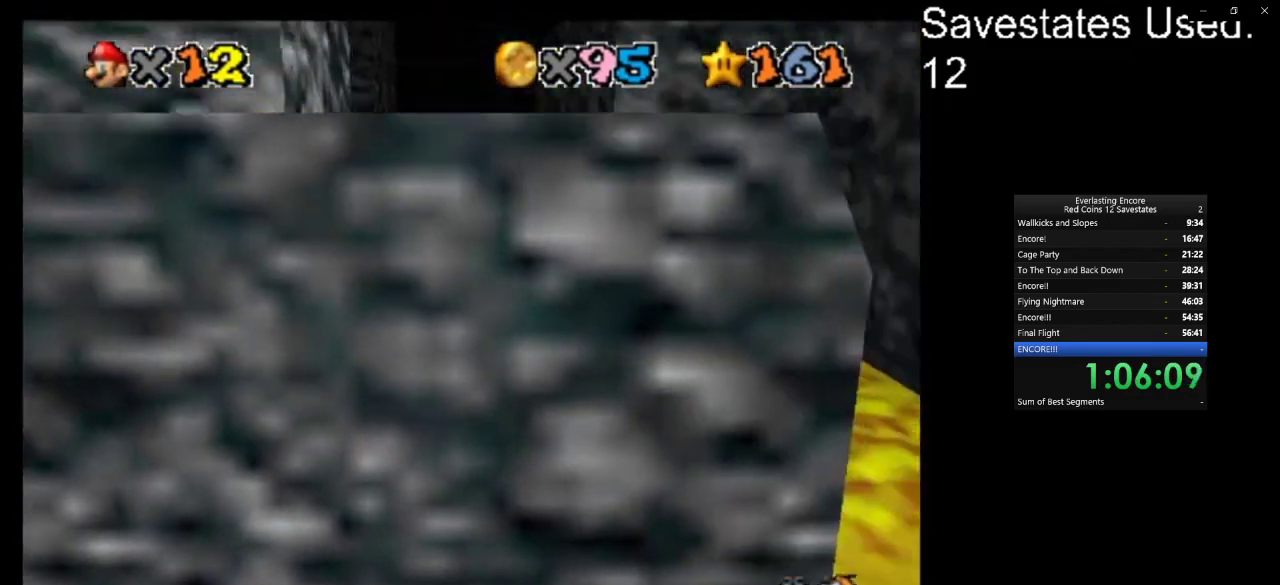
{"dt_ms": 300, "buttons": [], "left_stick": "down-right", "events": [[133, "C_DOWN", "down"], [133, "C_RIGHT", "down"], [267, "C_DOWN", "up"], [267, "C_RIGHT", "up"], [300, "left_stick", "down-right"]]}
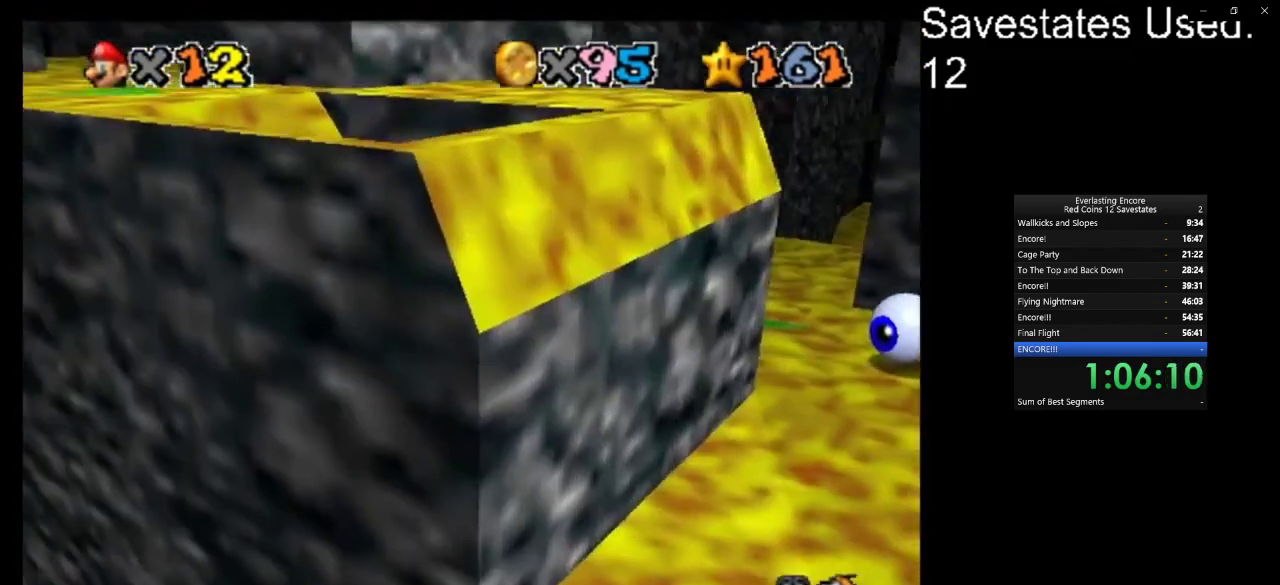
{"dt_ms": 500, "buttons": ["A"], "left_stick": "center", "events": [[133, "A", "down"], [233, "left_stick", "right"], [300, "C_DOWN", "down"], [300, "C_RIGHT", "down"], [333, "left_stick", "center"], [433, "C_DOWN", "up"], [433, "C_RIGHT", "up"]]}
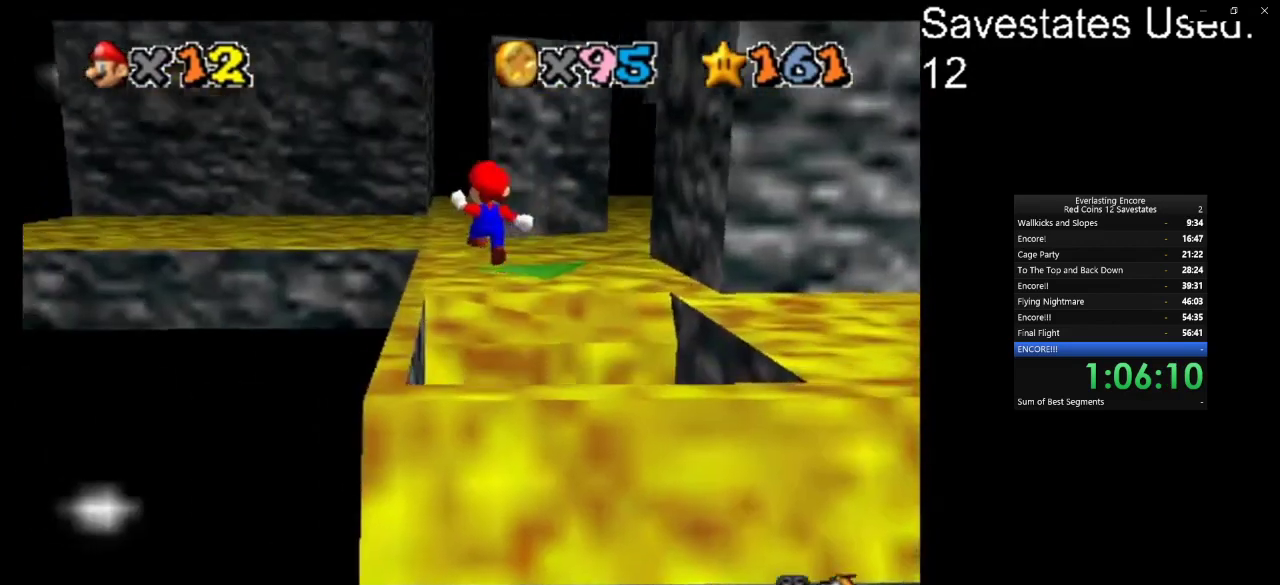
{"dt_ms": 500, "buttons": [], "left_stick": "up", "events": [[133, "left_stick", "up-left"], [500, "A", "up"], [500, "left_stick", "up"]]}
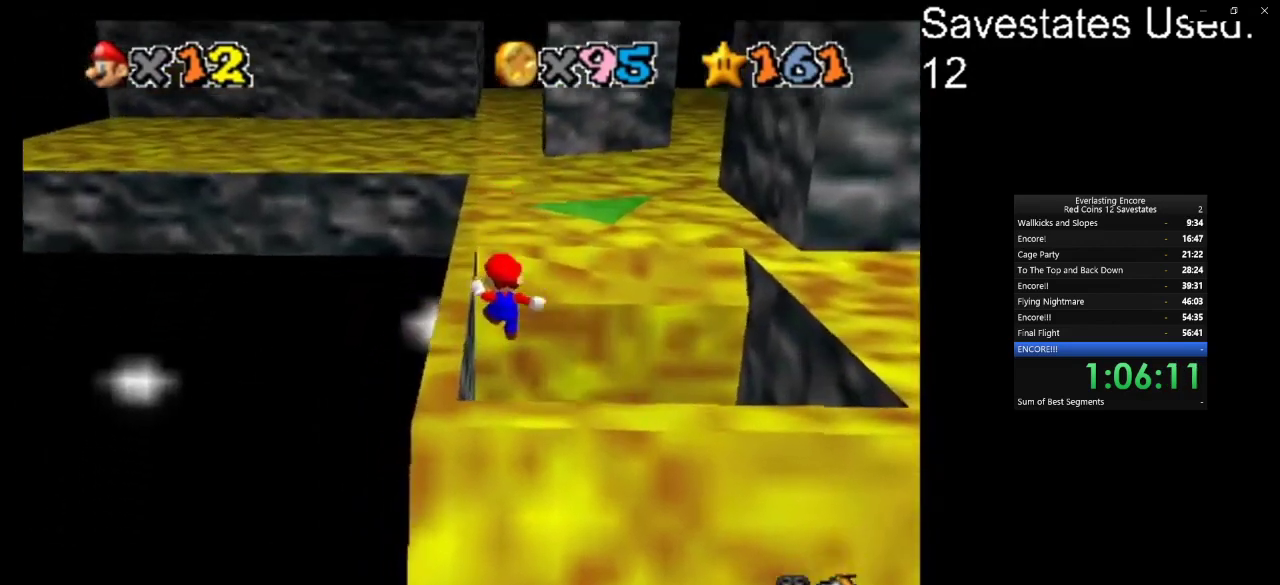
{"dt_ms": 500, "buttons": [], "left_stick": "up-left", "events": [[67, "left_stick", "up-left"]]}
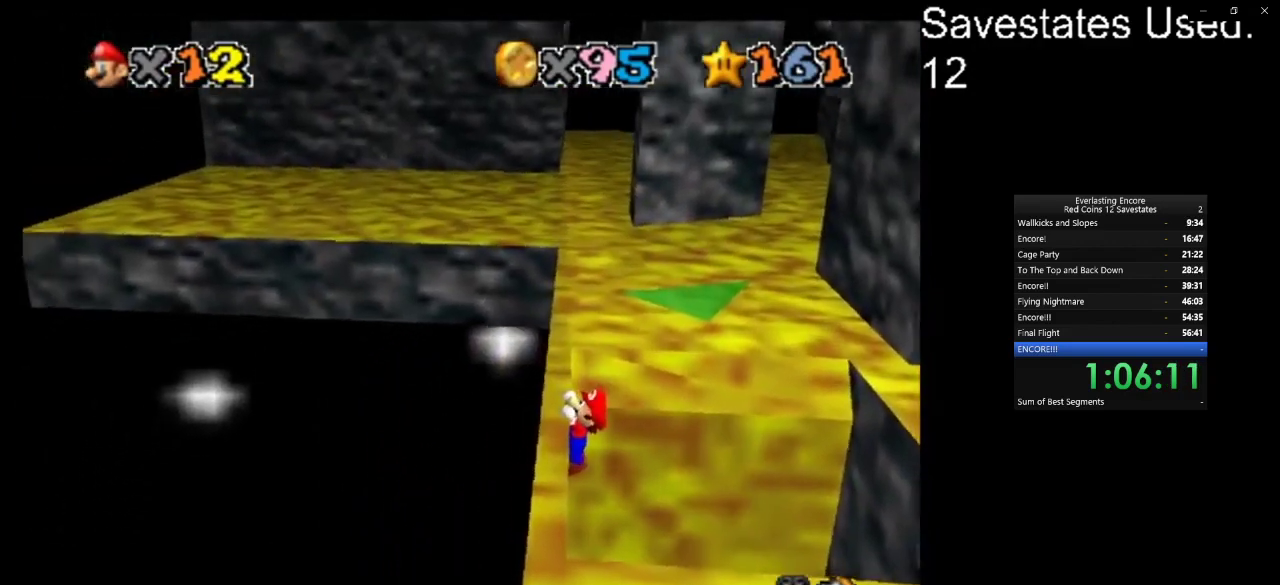
{"dt_ms": 500, "buttons": [], "left_stick": "center", "events": [[367, "left_stick", "center"]]}
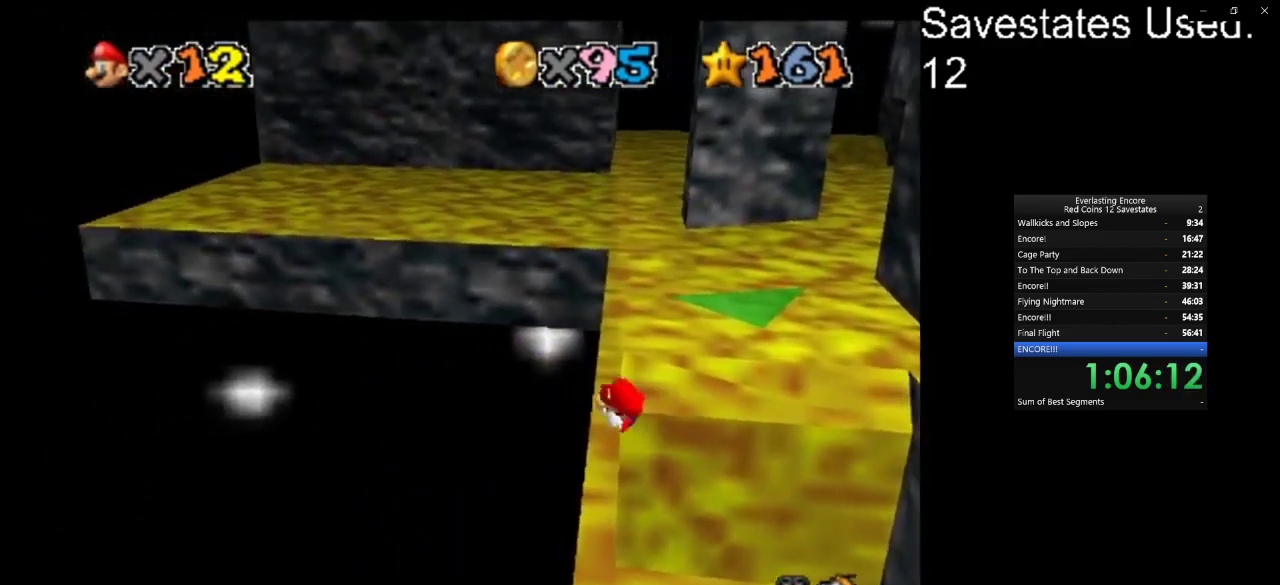
{"dt_ms": 500, "buttons": ["A"], "left_stick": "up-left", "events": [[367, "A", "down"], [400, "left_stick", "up-left"]]}
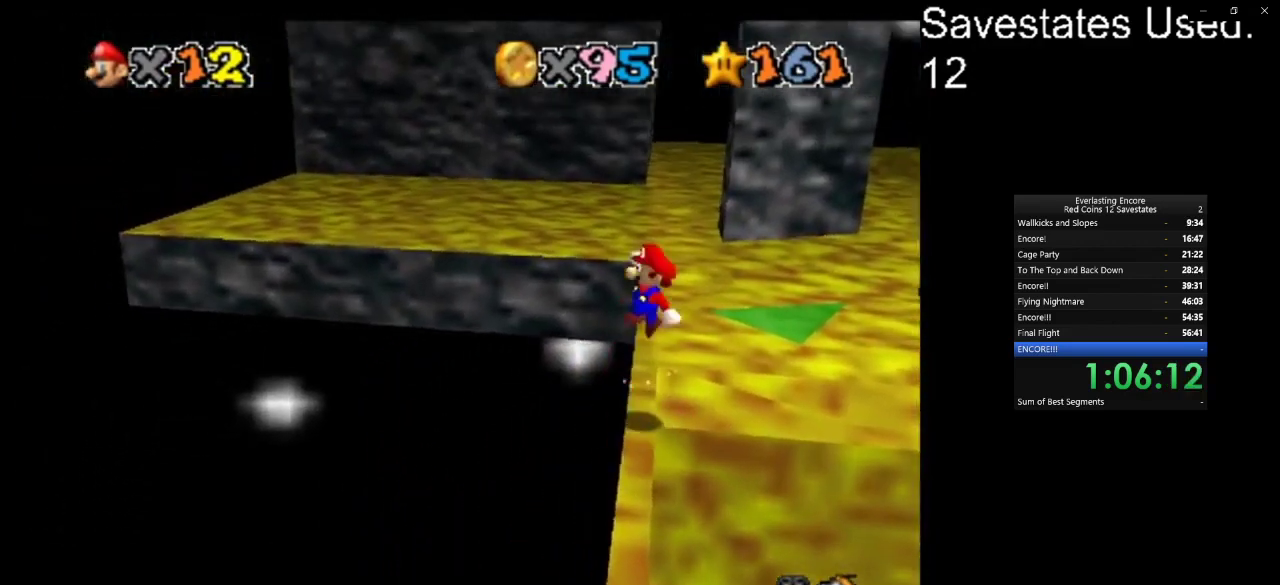
{"dt_ms": 500, "buttons": ["A"], "left_stick": "up-right", "events": [[167, "left_stick", "center"], [400, "left_stick", "up-right"]]}
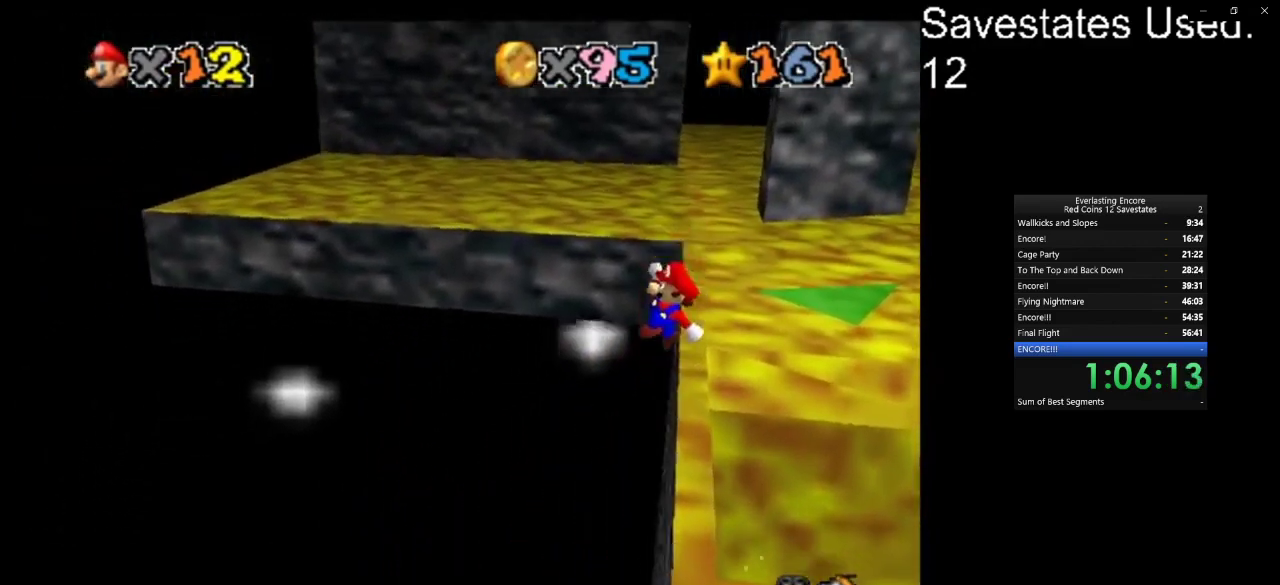
{"dt_ms": 500, "buttons": [], "left_stick": "up-right", "events": [[500, "A", "up"]]}
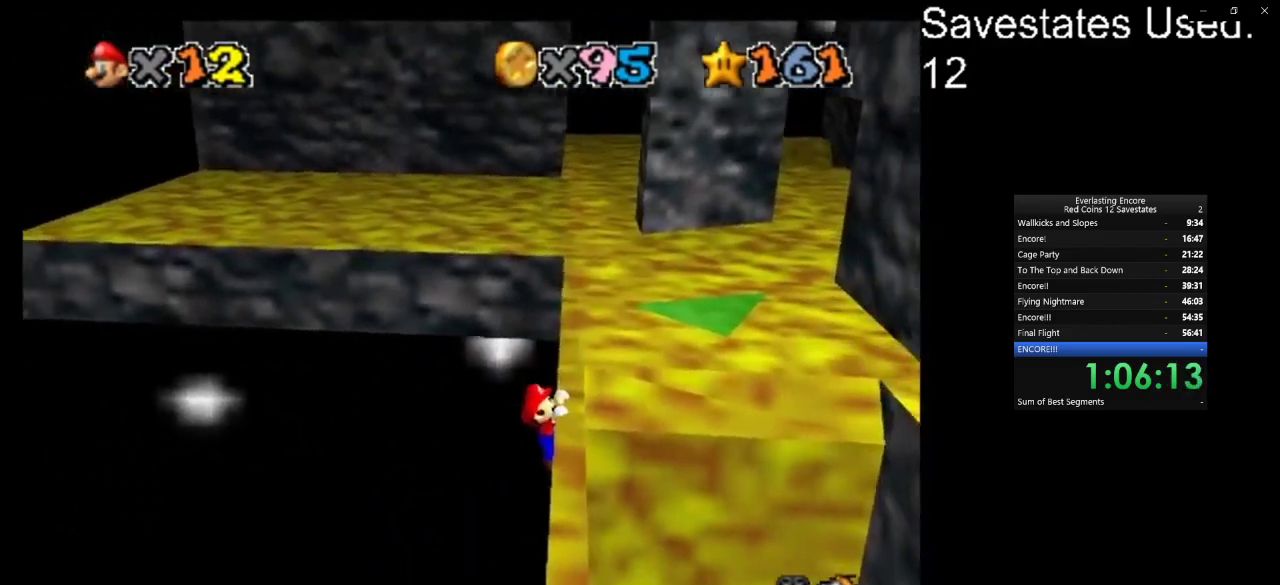
{"dt_ms": 500, "buttons": [], "left_stick": "center", "events": [[500, "left_stick", "center"]]}
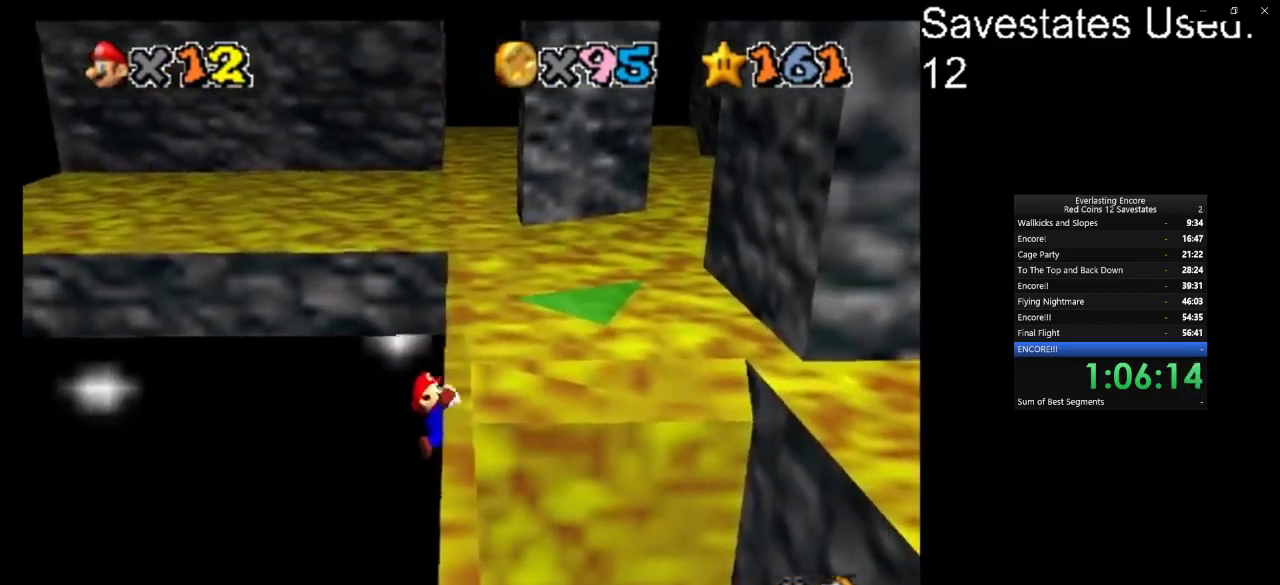
{"dt_ms": 500, "buttons": ["A"], "left_stick": "center", "events": [[500, "A", "down"]]}